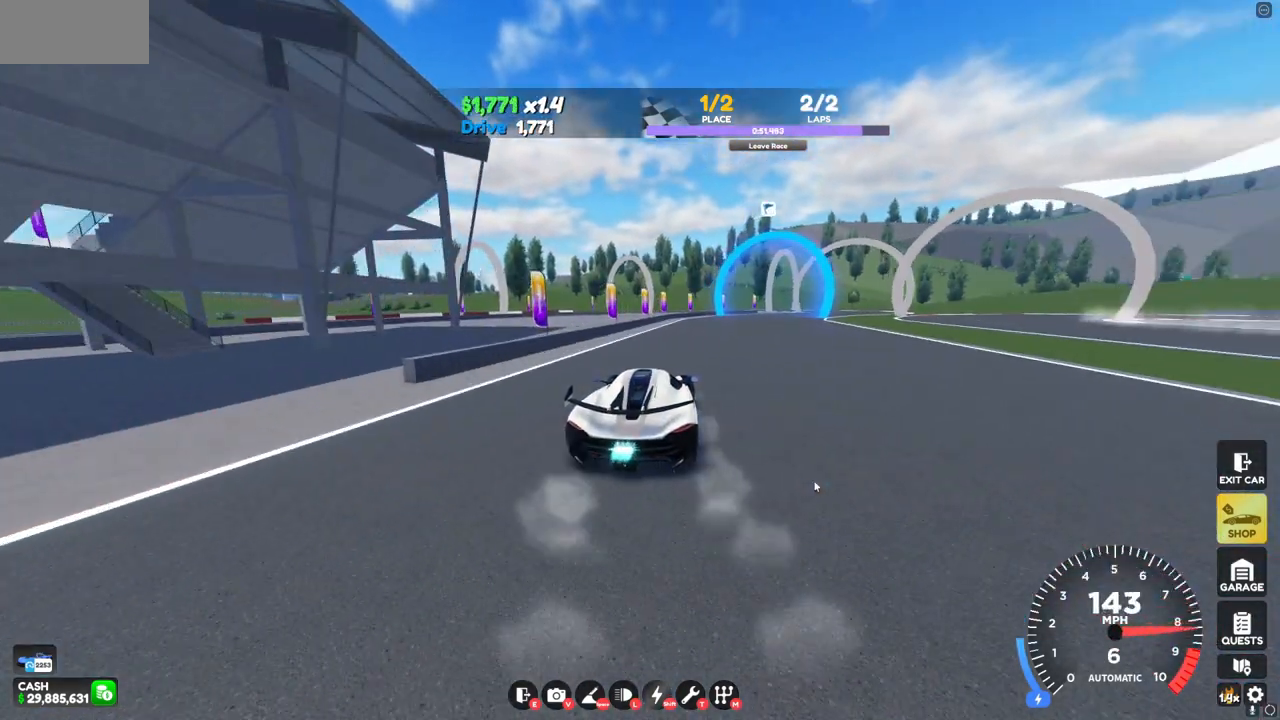
Gameplay with keyboard and mouse; each line is a JSON object with the keys and mouse buttons held at the frame after it. "events" lists presses ("down") and releases ("up") of "a", "d", "s", "w", "mouse_left" and "mouse_right" between this image and that frame as [ms after this image, input, new state], when the widget could be followed in between. "mouse_left", "mouse_right" = the "left", "right" buttons of the "mouse" list. No other keys are recorded. Mouse movement is not recorded.
{"keys": ["w"], "mouse": [], "events": [[360, "d", "up"]]}
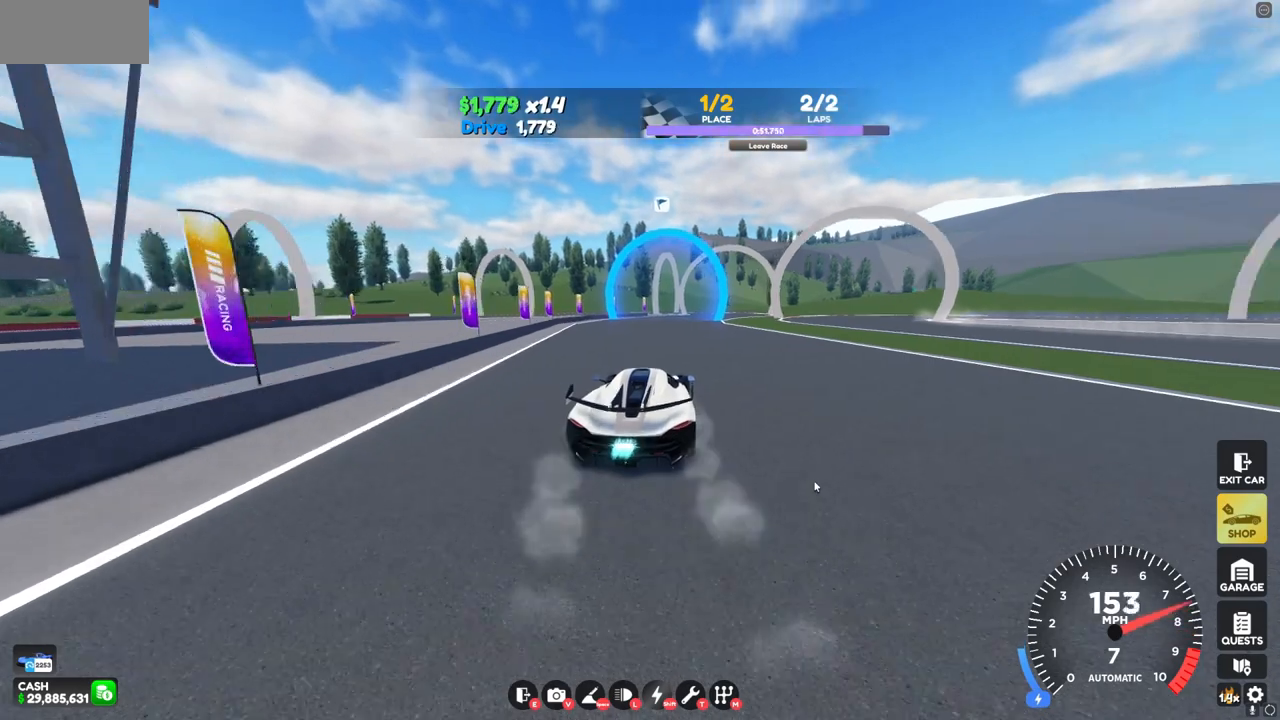
{"keys": ["w"], "mouse": [], "events": []}
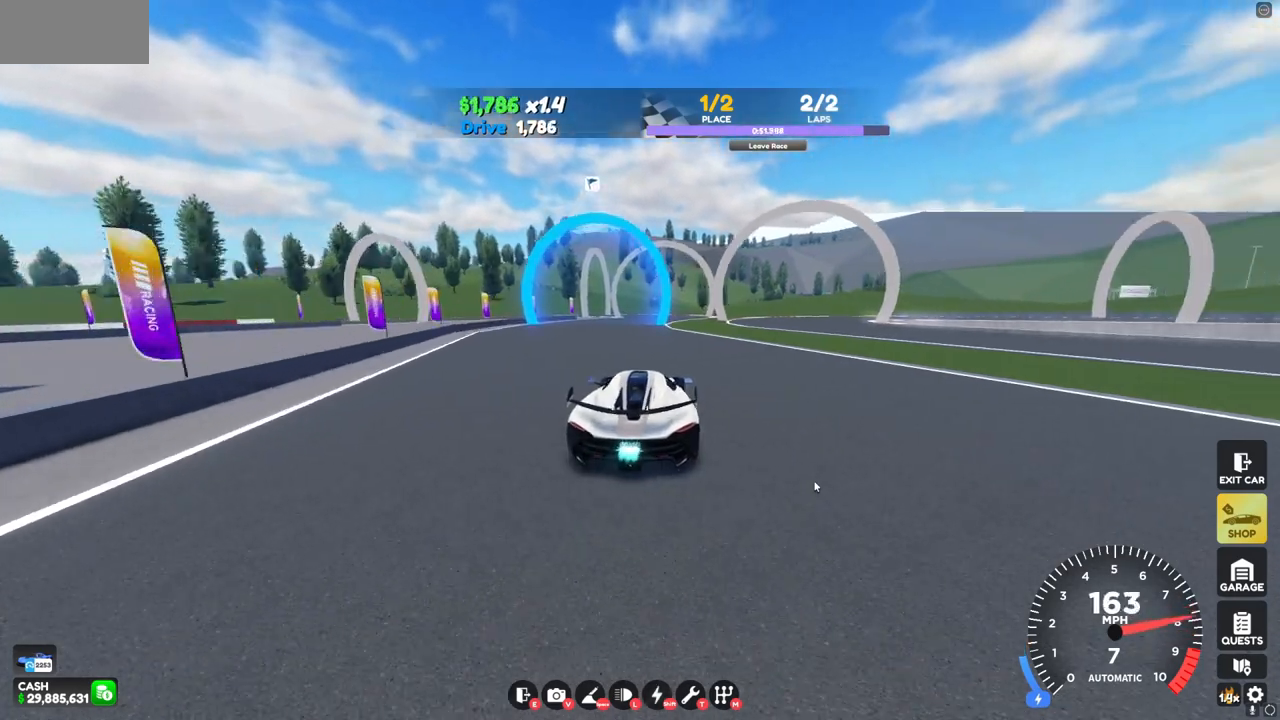
{"keys": ["w"], "mouse": [], "events": []}
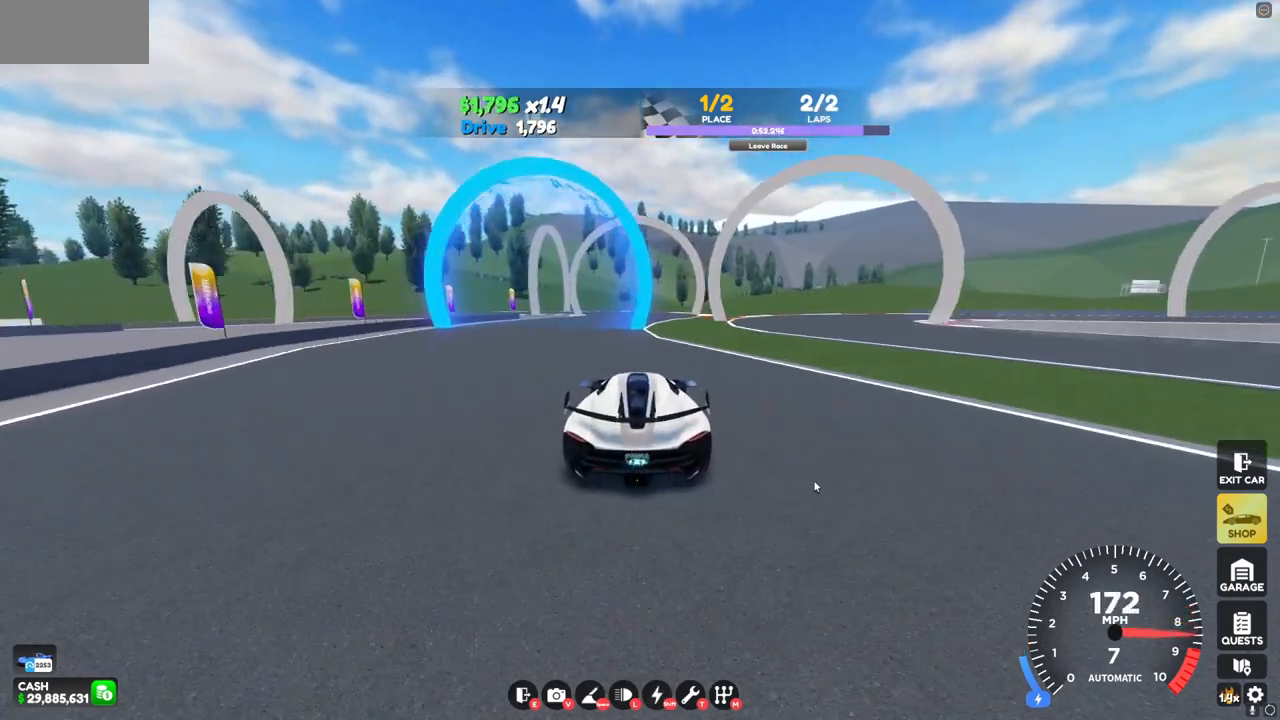
{"keys": ["w"], "mouse": [], "events": []}
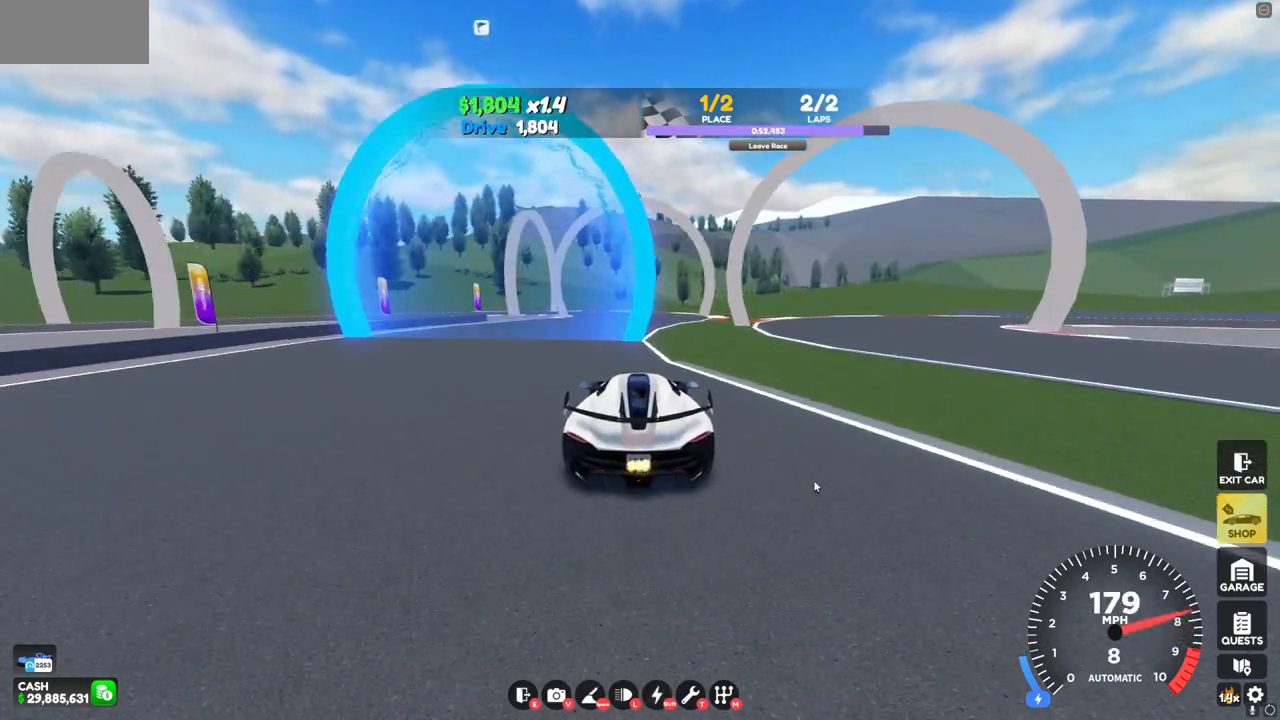
{"keys": ["w"], "mouse": [], "events": []}
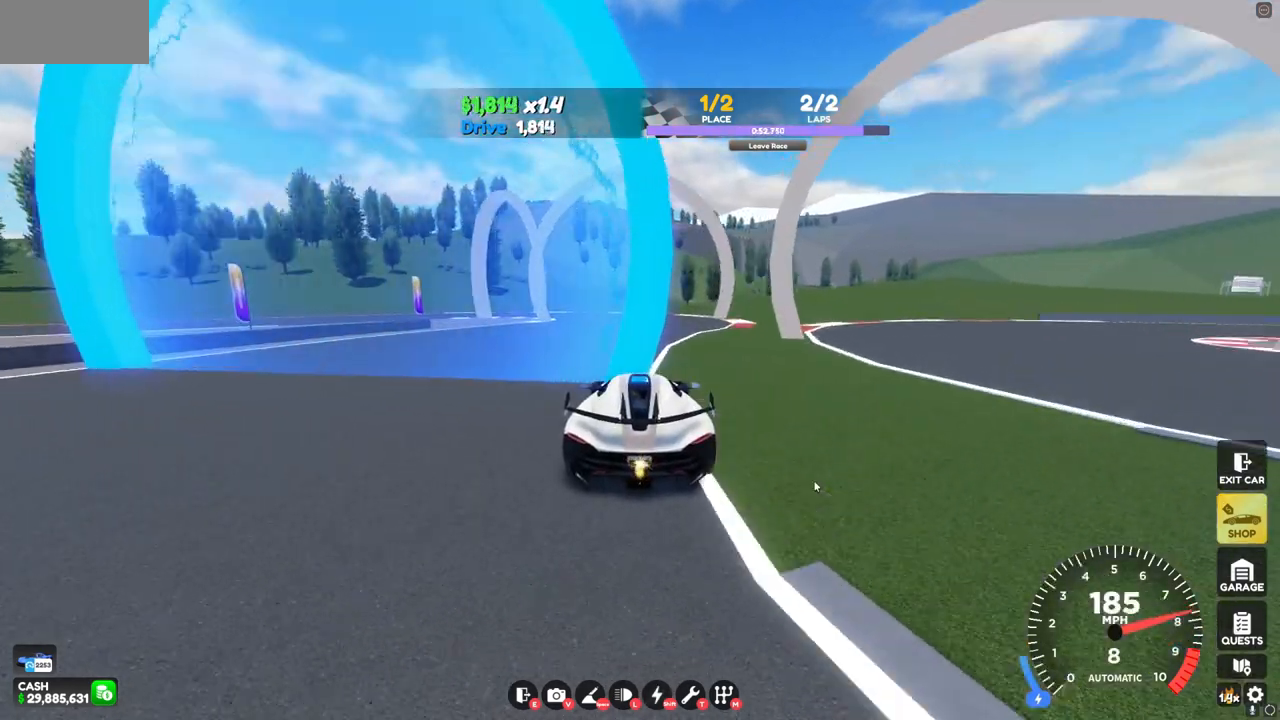
{"keys": ["a"], "mouse": [], "events": [[200, "a", "down"], [400, "w", "up"]]}
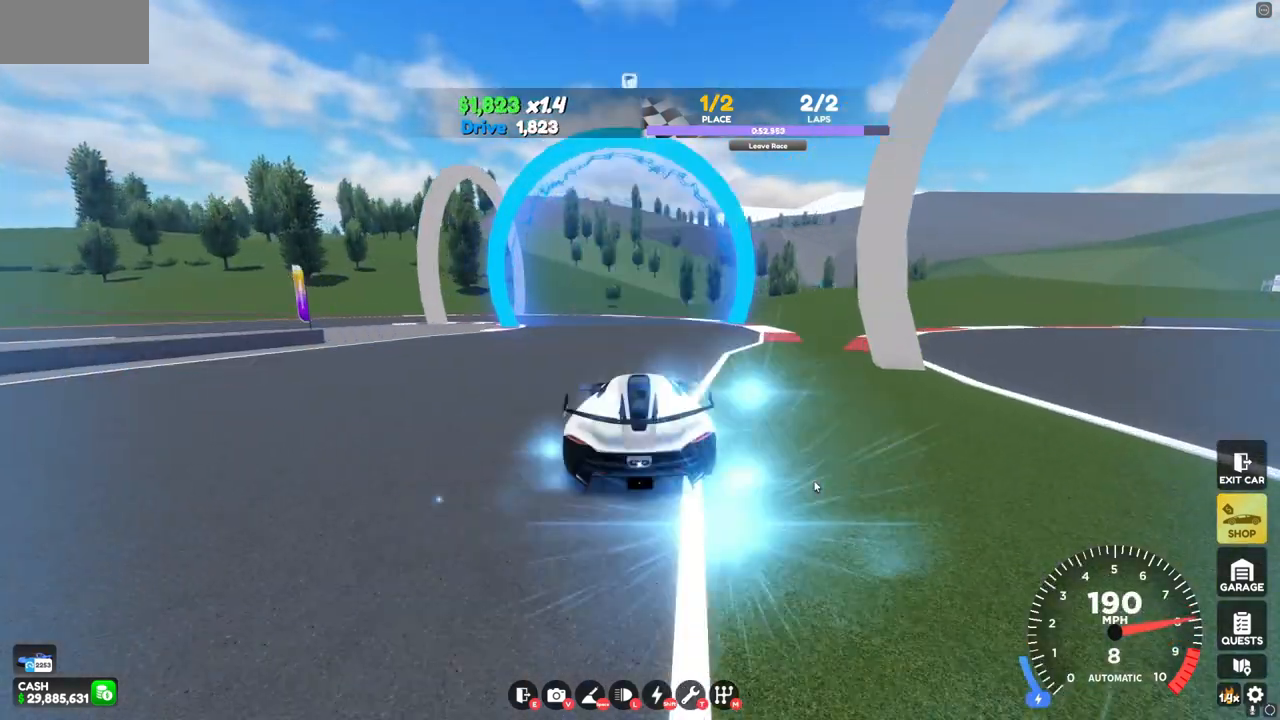
{"keys": ["a", "s"], "mouse": [], "events": [[320, "s", "down"]]}
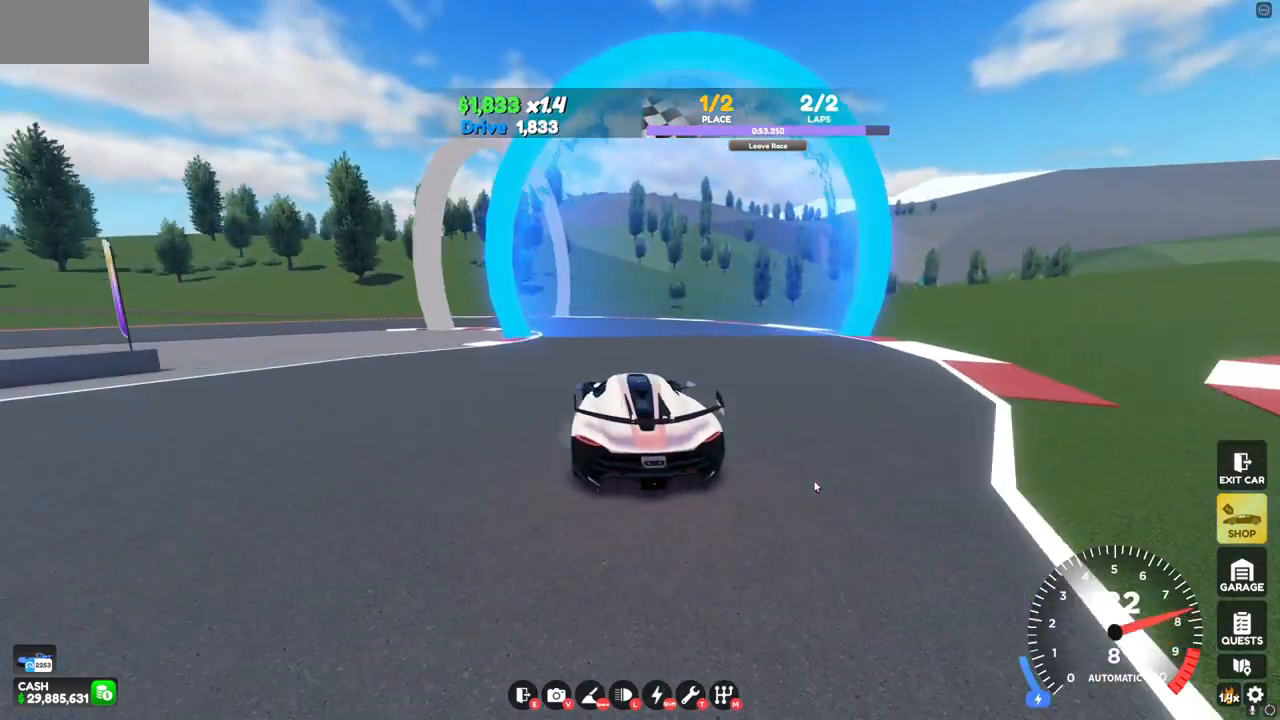
{"keys": ["a", "s"], "mouse": [], "events": []}
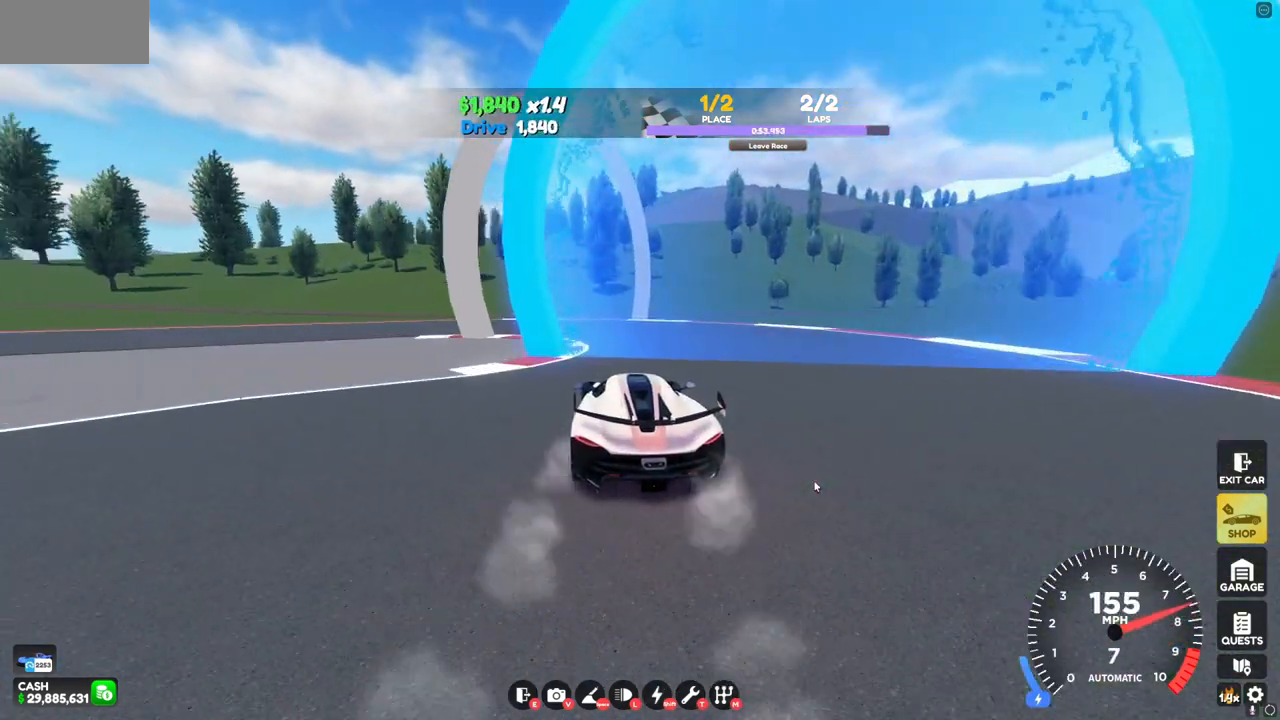
{"keys": ["a", "w"], "mouse": [], "events": [[240, "s", "up"], [440, "w", "down"]]}
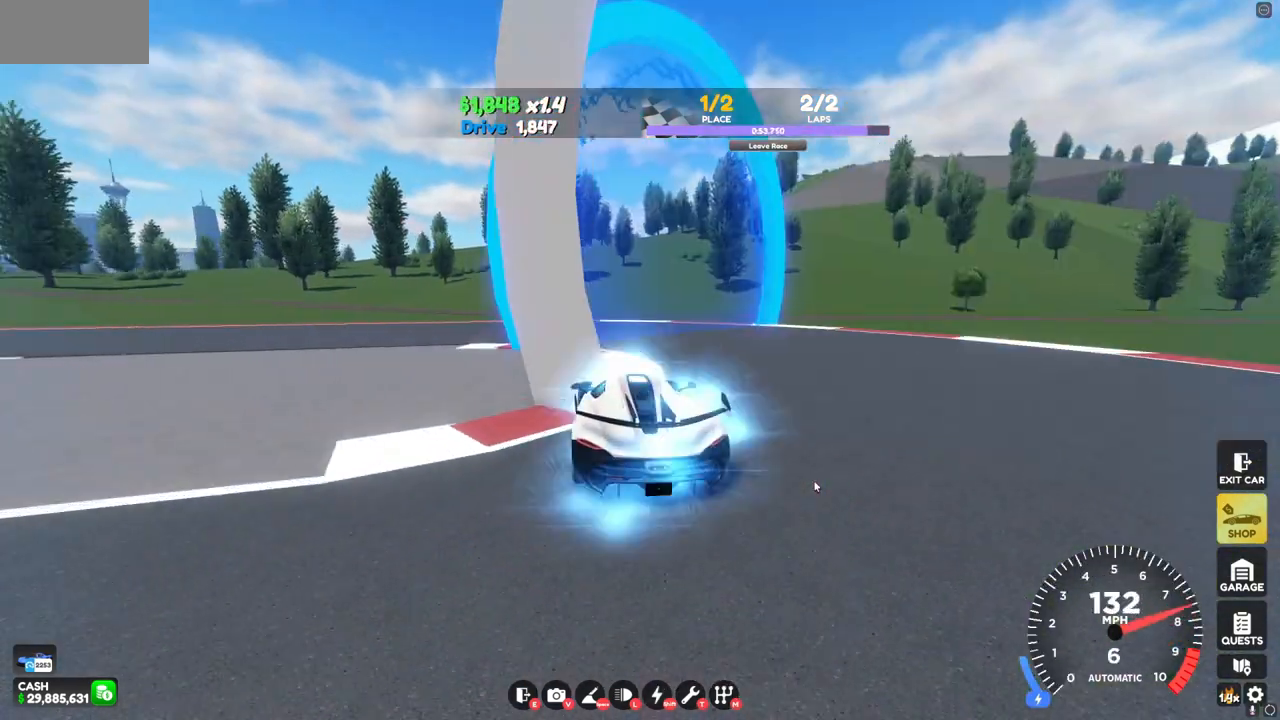
{"keys": ["a", "w"], "mouse": [], "events": []}
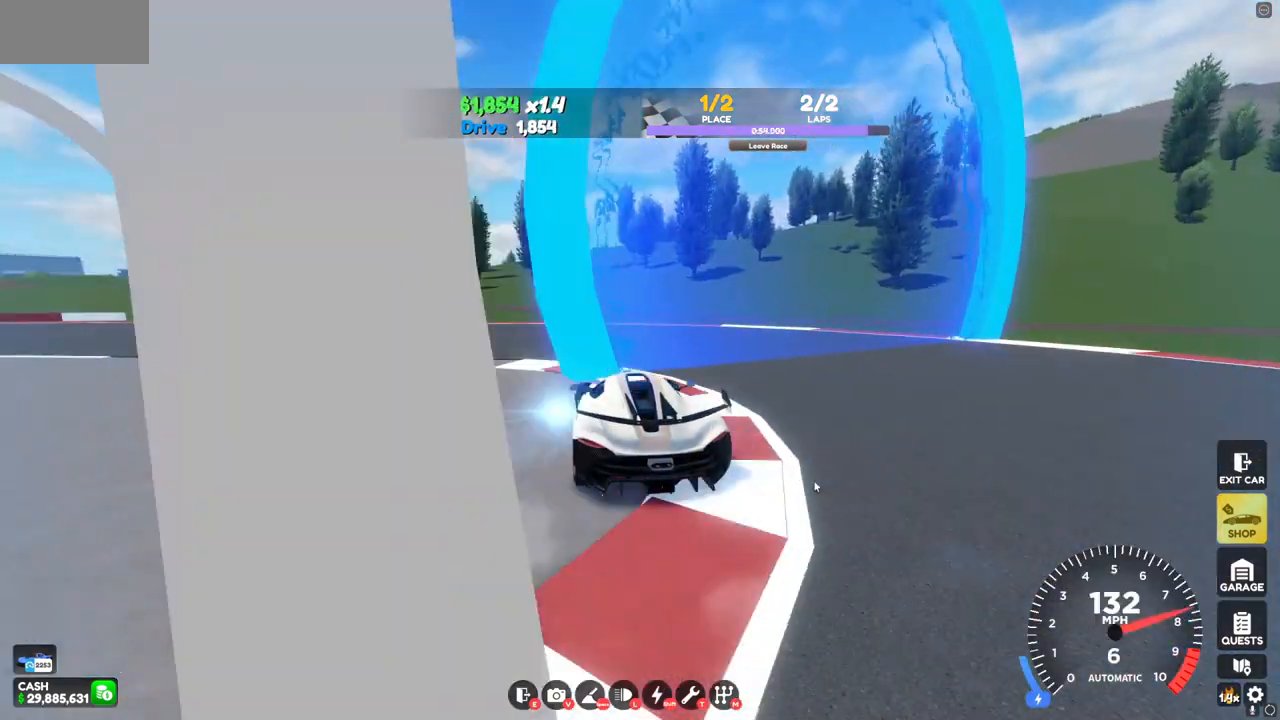
{"keys": ["a", "w"], "mouse": [], "events": []}
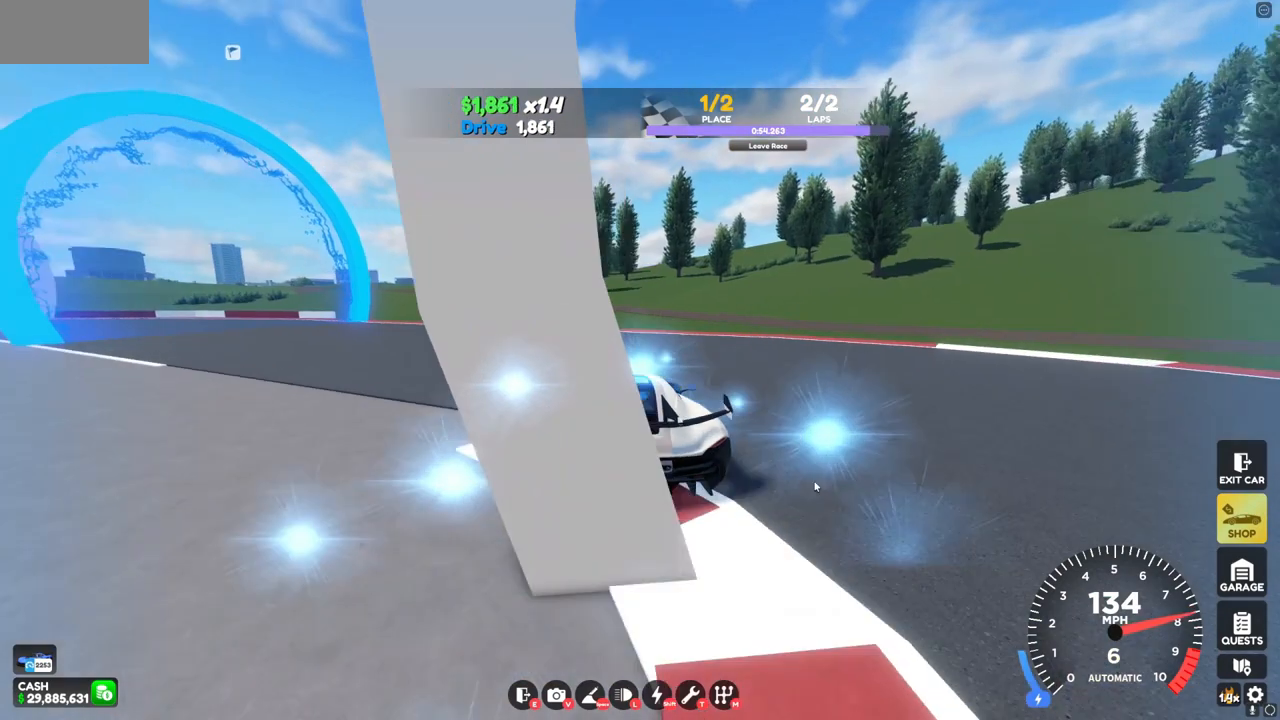
{"keys": ["a", "w"], "mouse": [], "events": []}
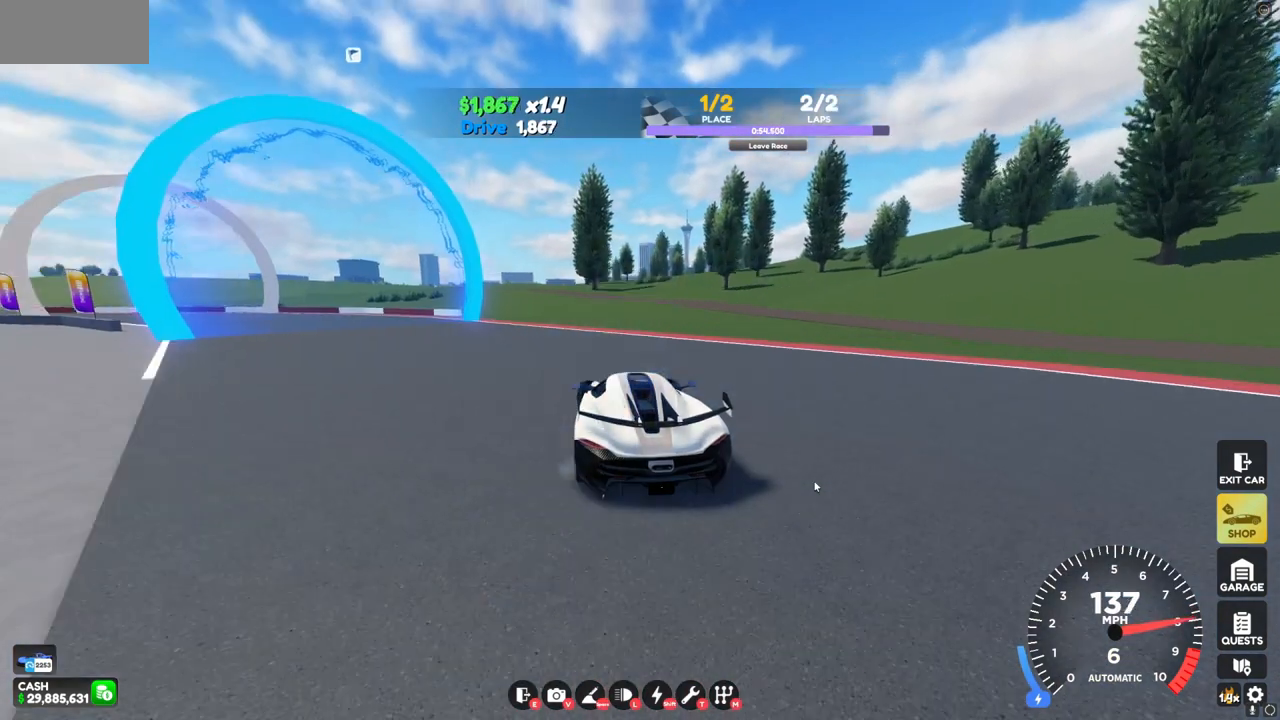
{"keys": ["a", "w"], "mouse": [], "events": []}
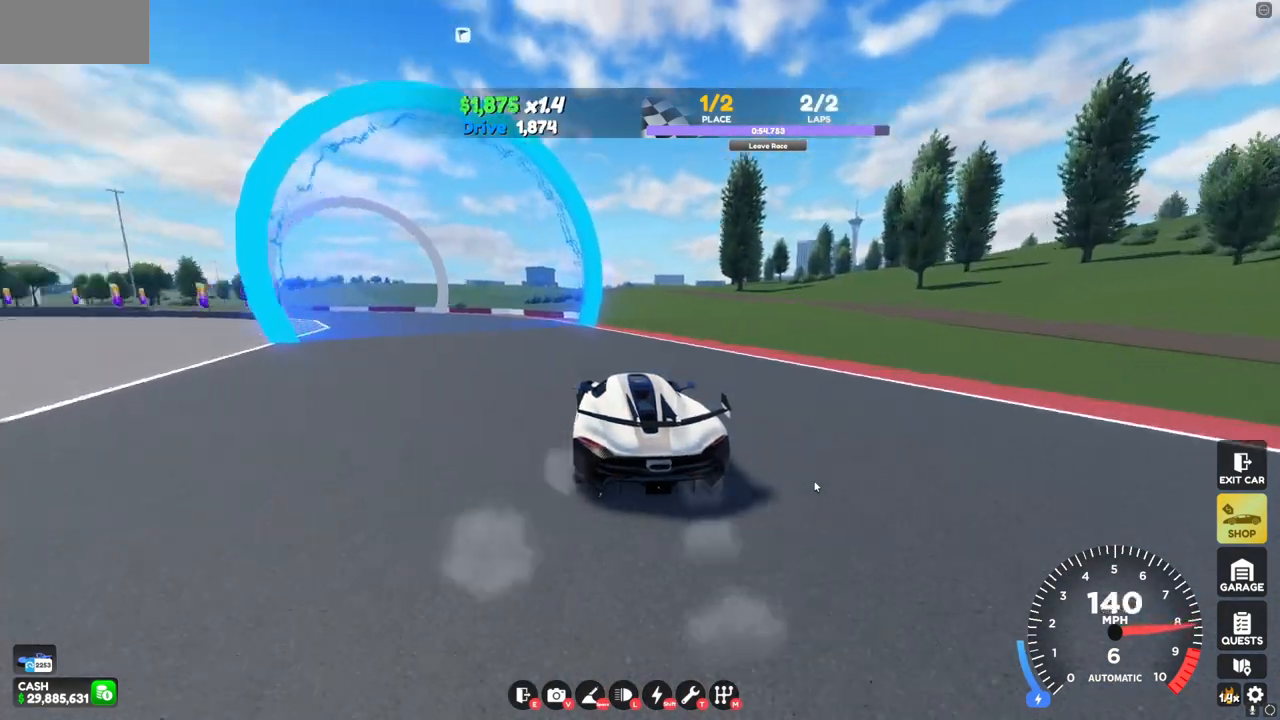
{"keys": ["w"], "mouse": [], "events": [[320, "a", "up"]]}
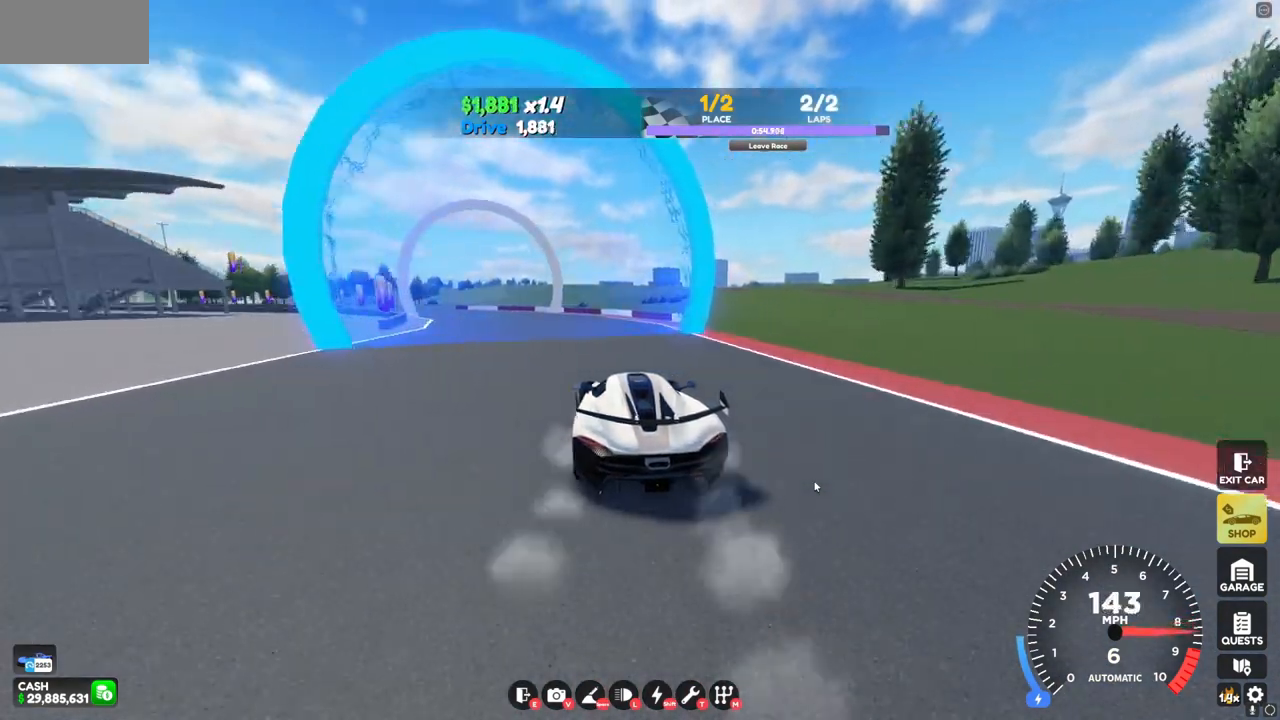
{"keys": ["a", "w"], "mouse": [], "events": [[440, "a", "down"]]}
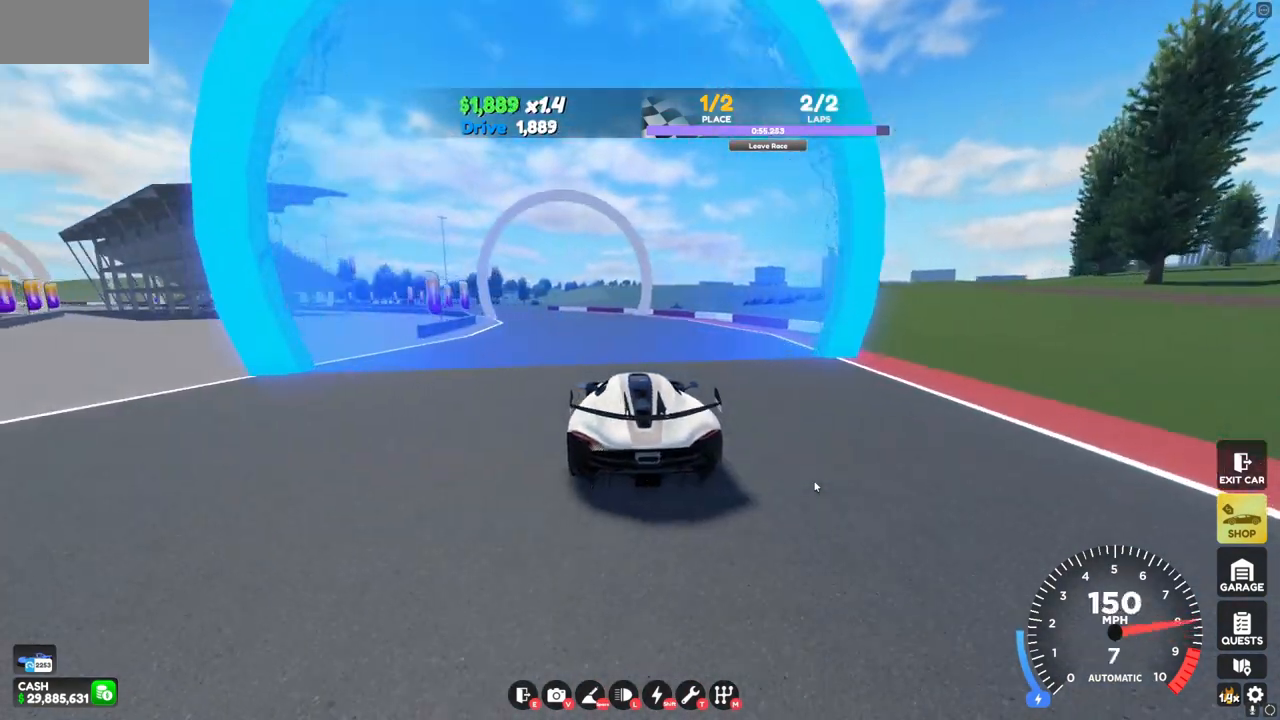
{"keys": ["w"], "mouse": [], "events": [[240, "a", "up"]]}
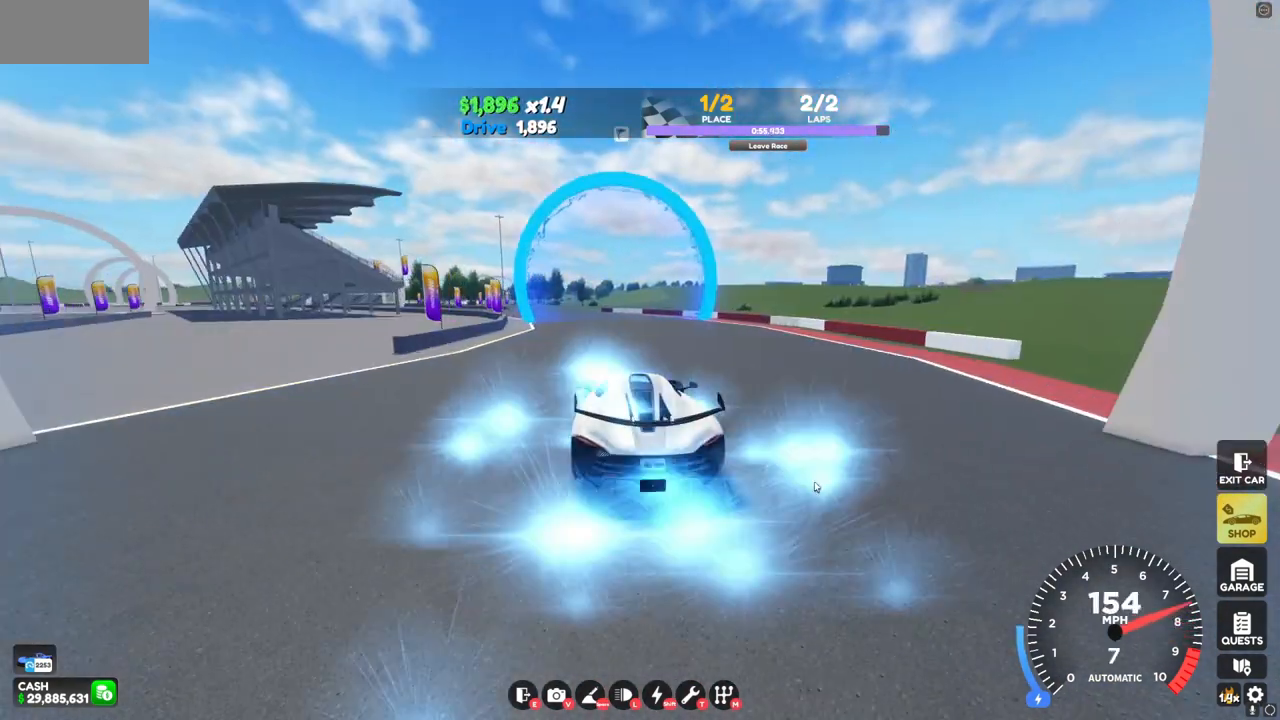
{"keys": ["w"], "mouse": [], "events": [[320, "a", "down"], [440, "a", "up"]]}
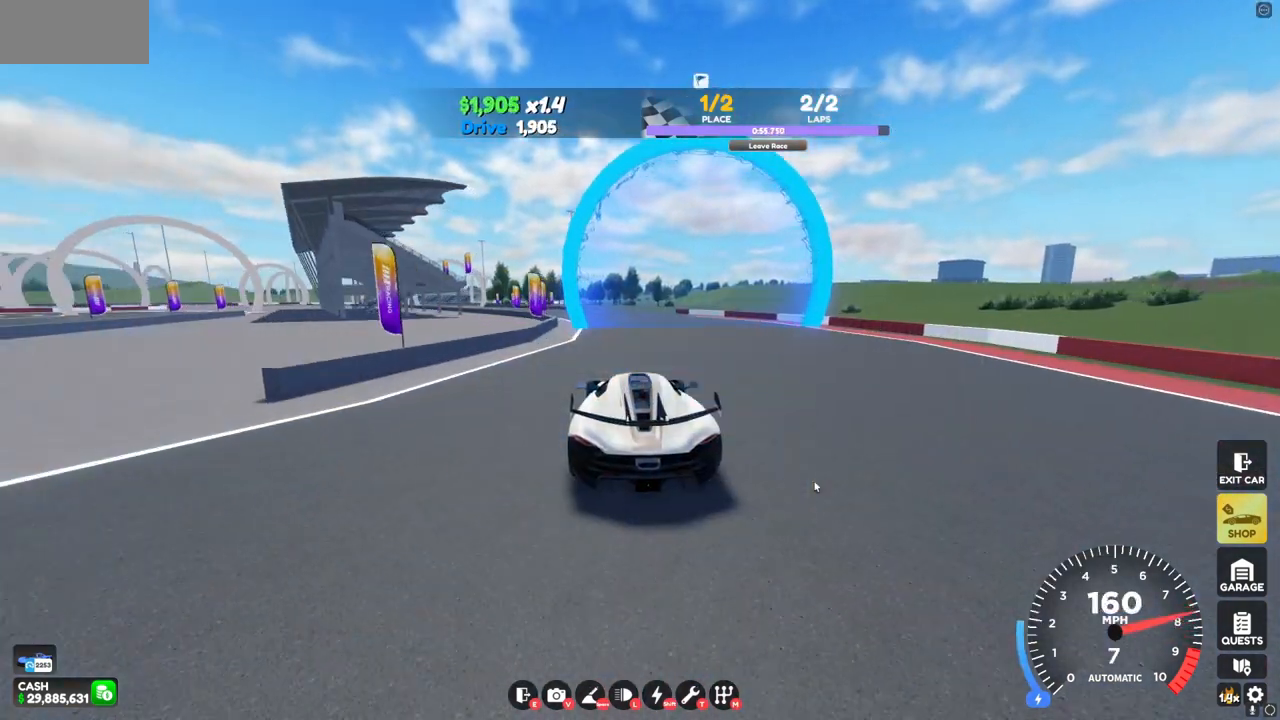
{"keys": ["w"], "mouse": [], "events": []}
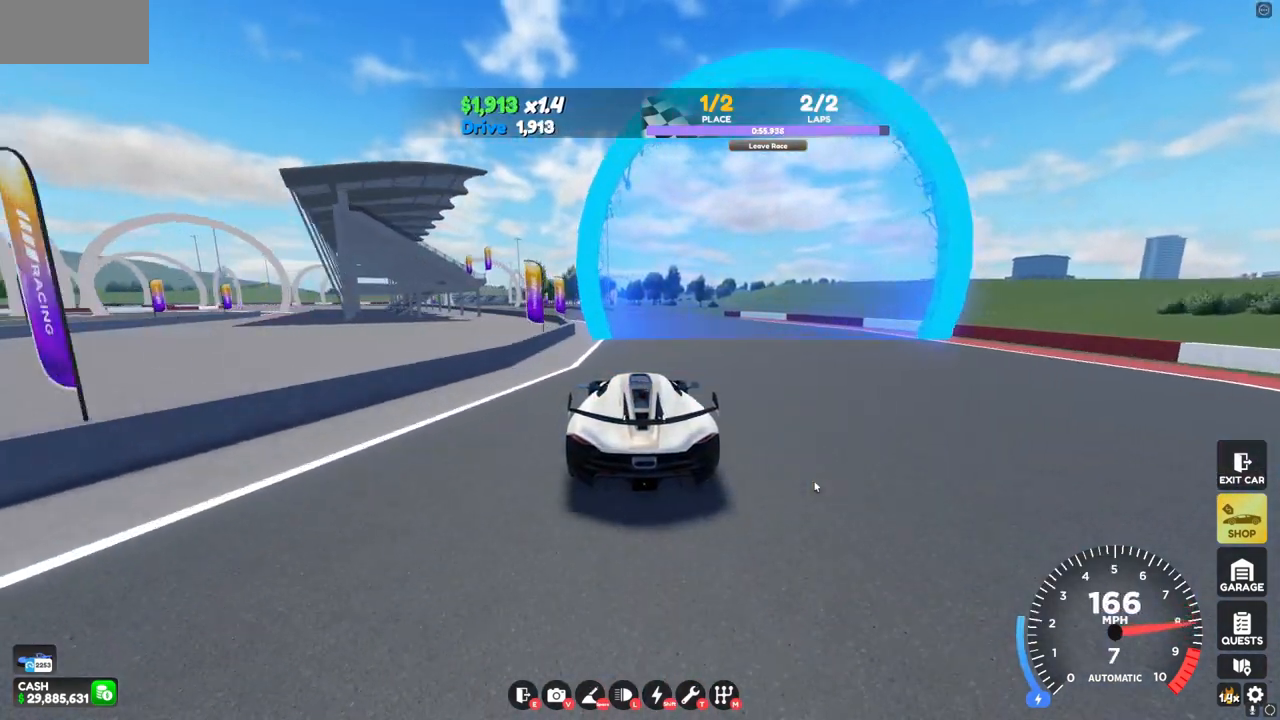
{"keys": ["a", "w"], "mouse": [], "events": [[360, "a", "down"]]}
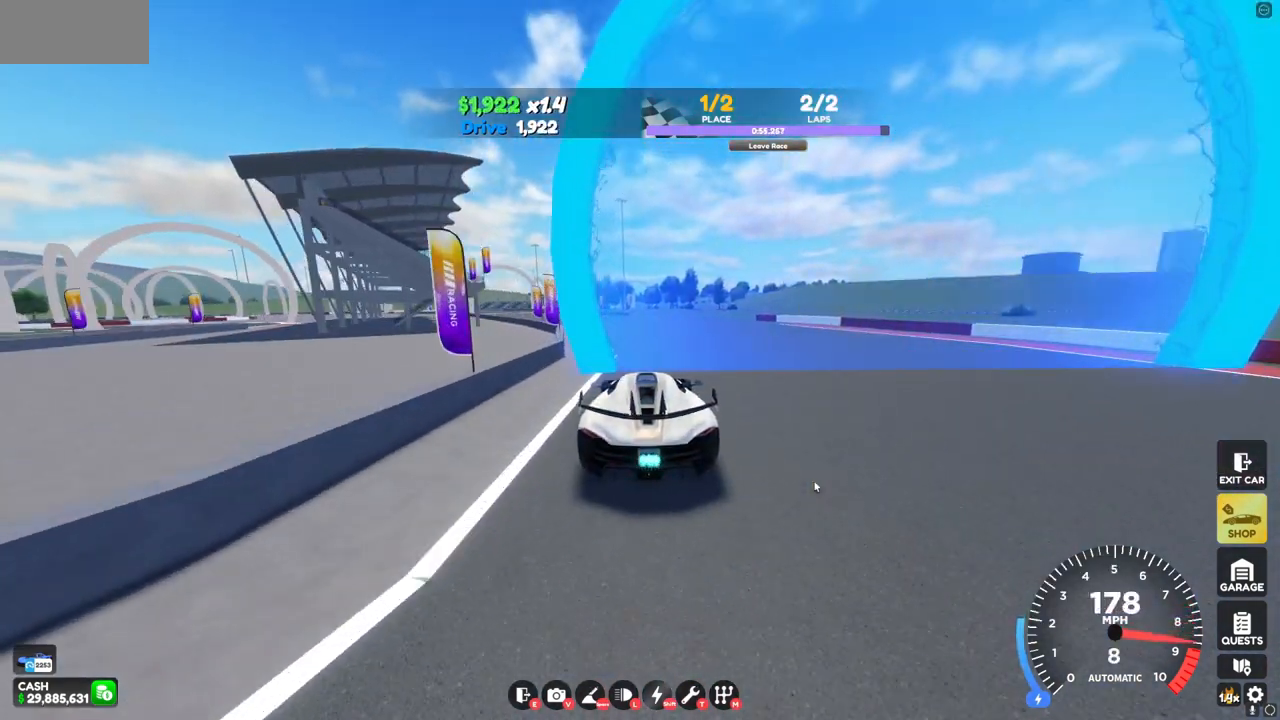
{"keys": ["w"], "mouse": [], "events": [[320, "a", "up"]]}
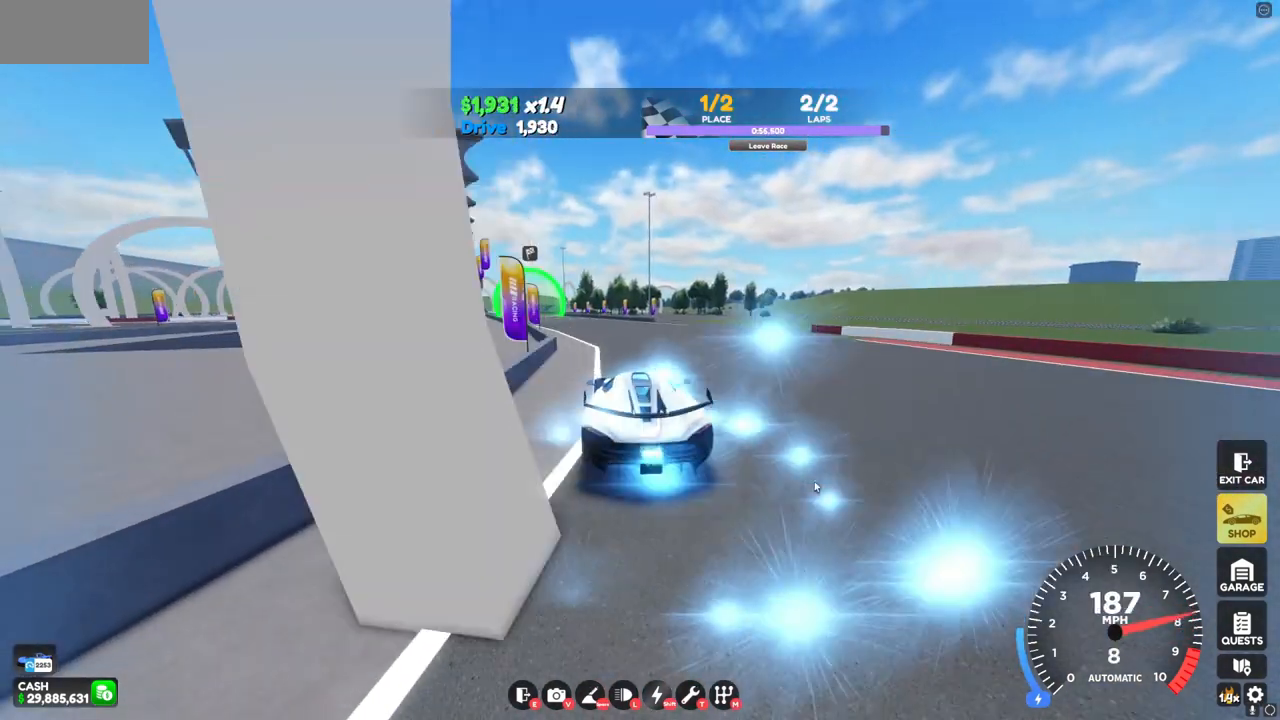
{"keys": ["w"], "mouse": [], "events": [[160, "a", "down"], [440, "a", "up"]]}
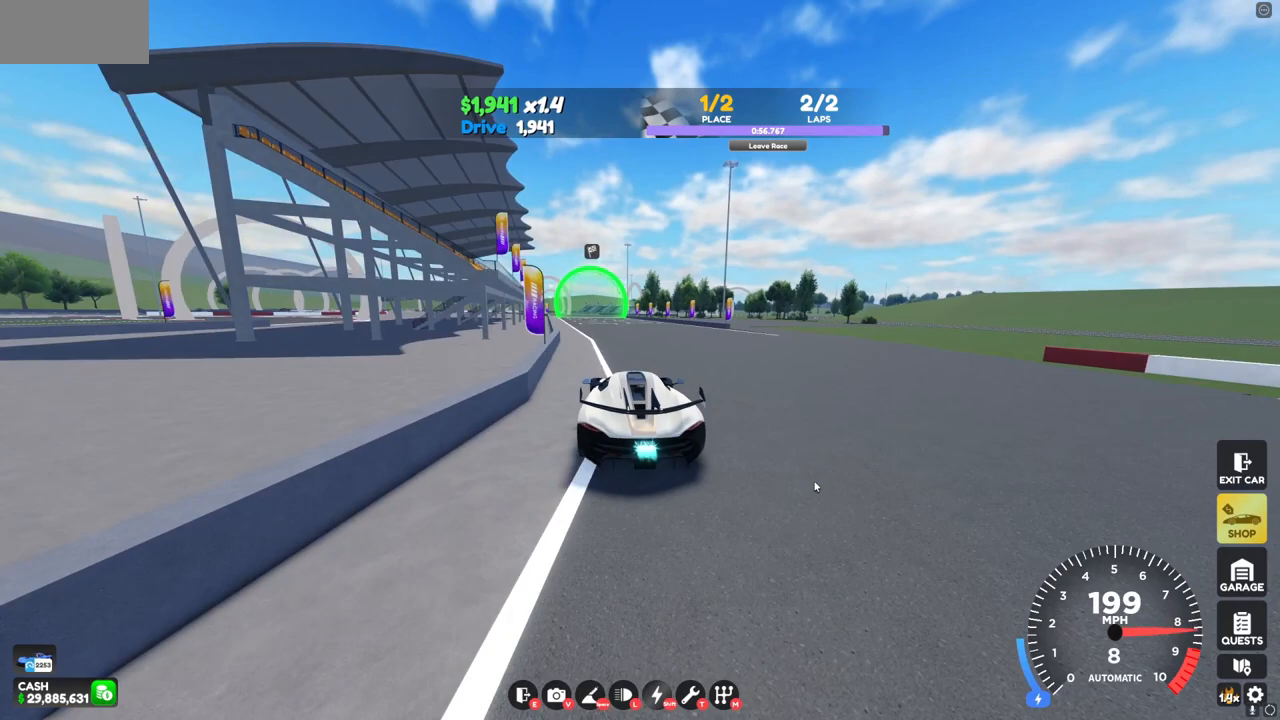
{"keys": ["w"], "mouse": [], "events": []}
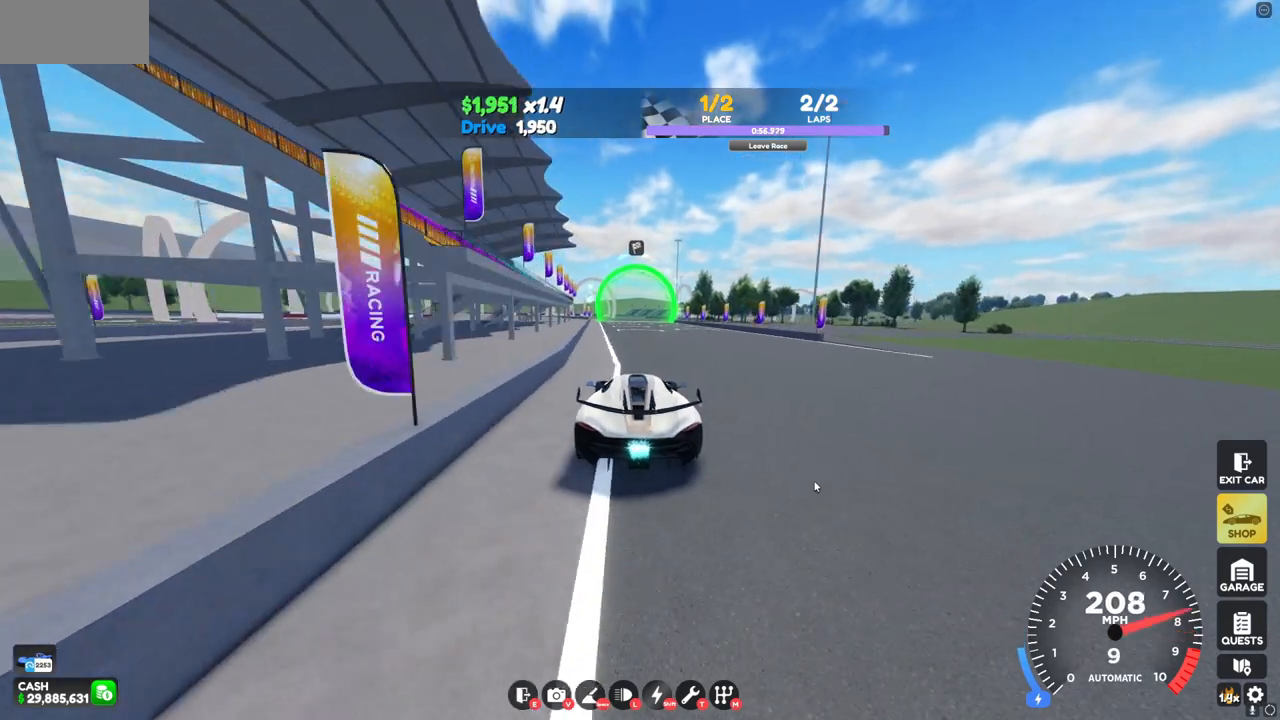
{"keys": ["w"], "mouse": [], "events": []}
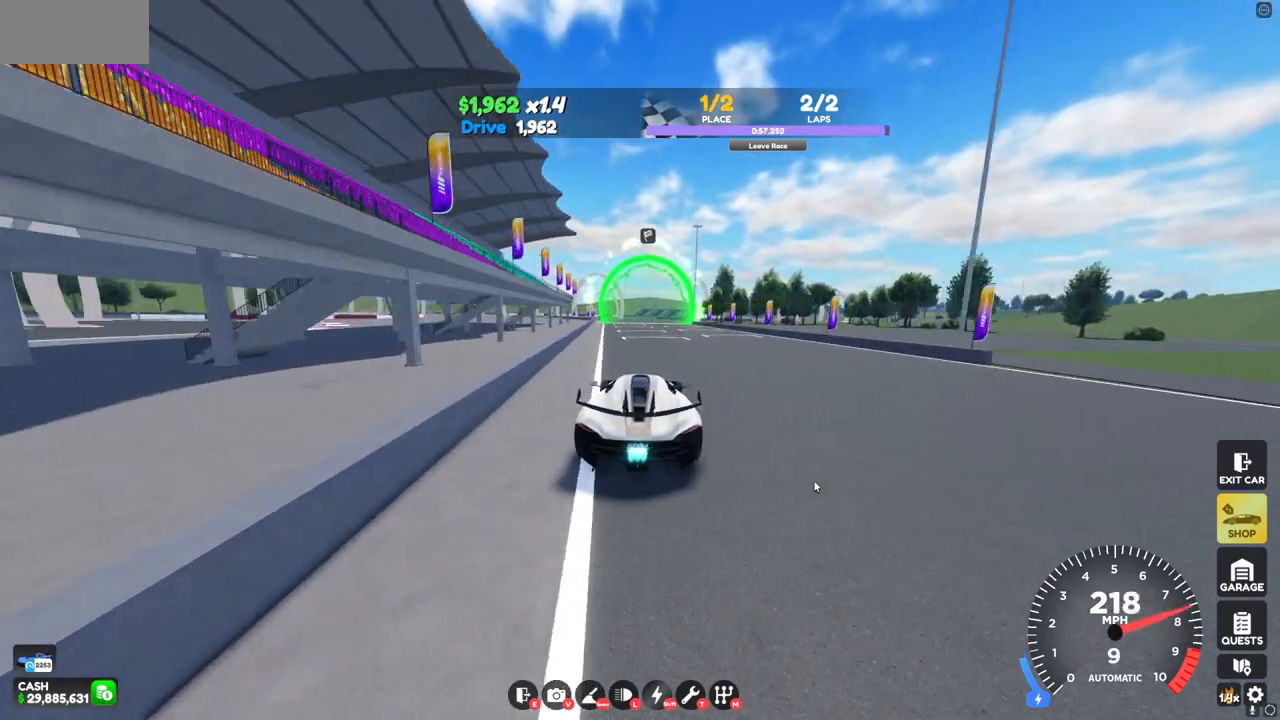
{"keys": ["w"], "mouse": [], "events": [[40, "a", "down"], [240, "a", "up"]]}
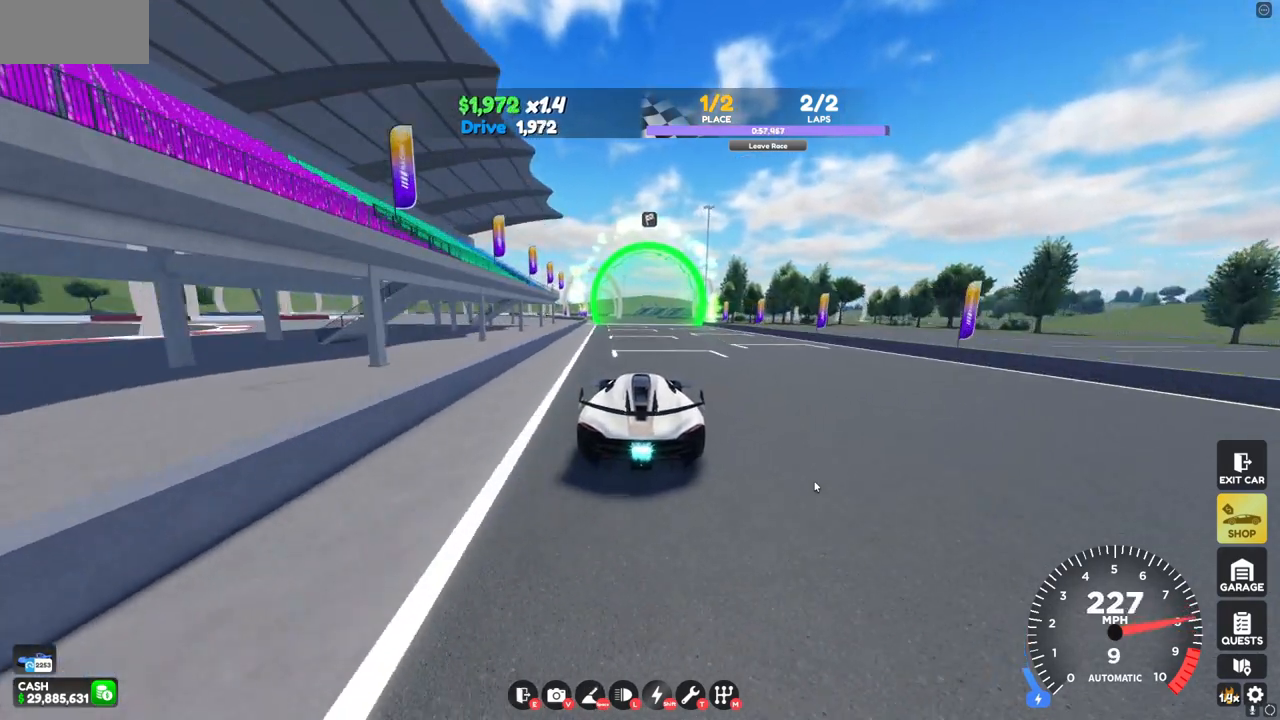
{"keys": ["a", "w"], "mouse": [], "events": [[360, "a", "down"]]}
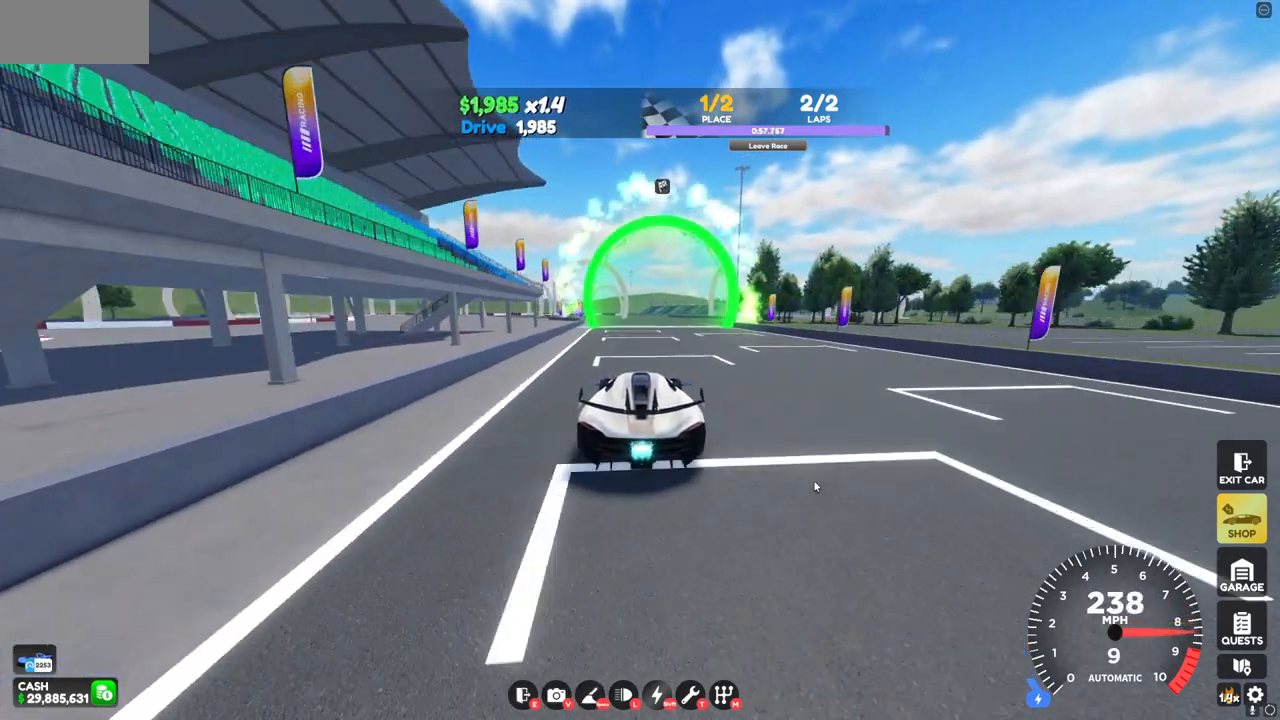
{"keys": ["w"], "mouse": [], "events": [[200, "a", "up"]]}
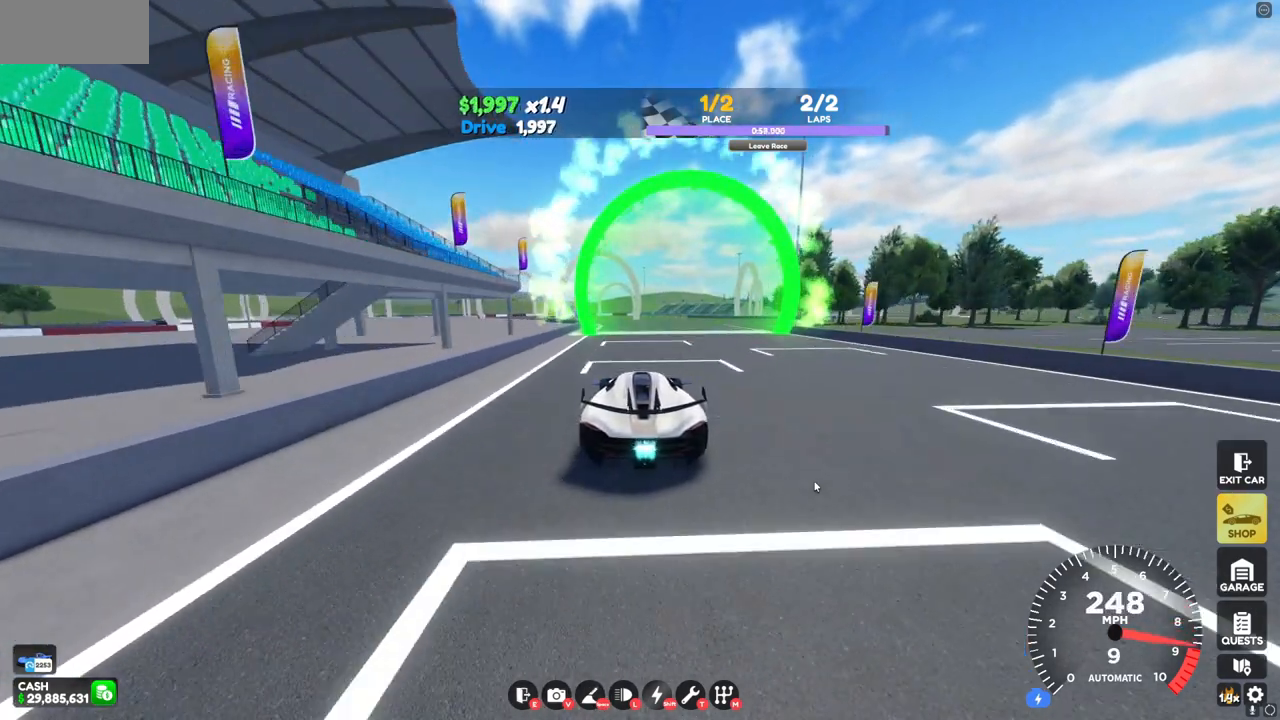
{"keys": ["a", "w"], "mouse": [], "events": [[520, "a", "down"]]}
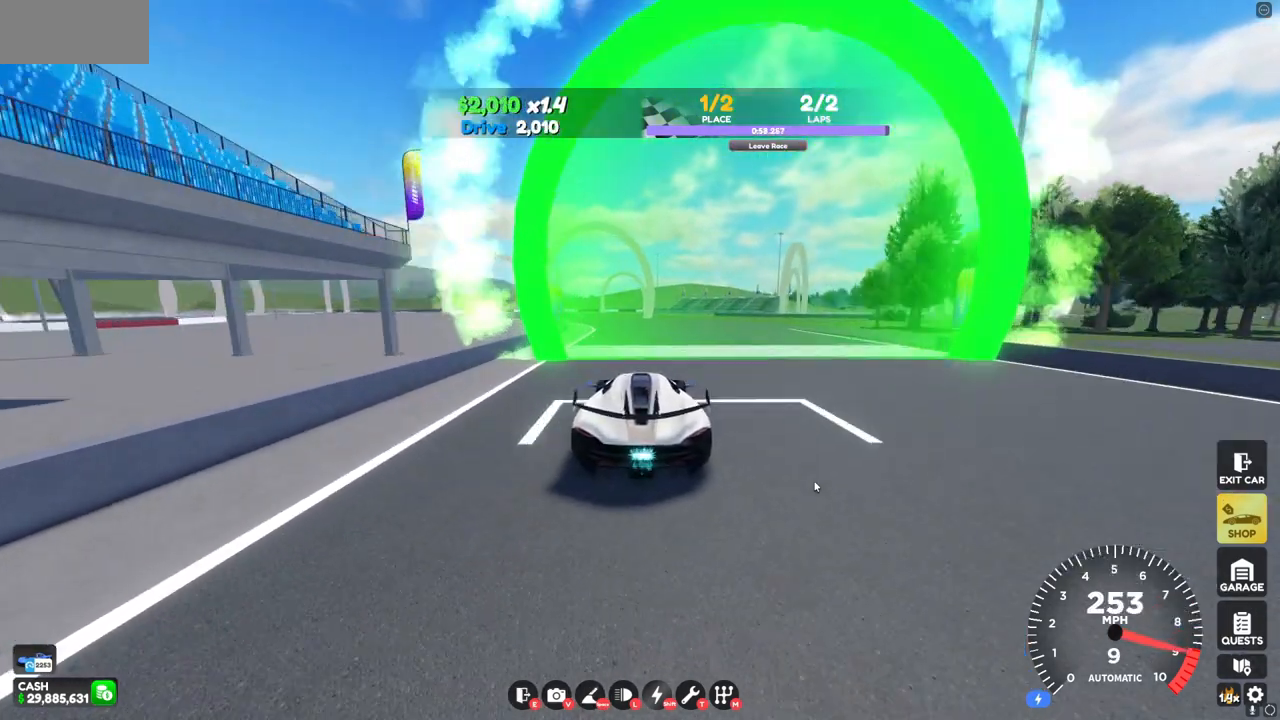
{"keys": ["a", "w"], "mouse": [], "events": []}
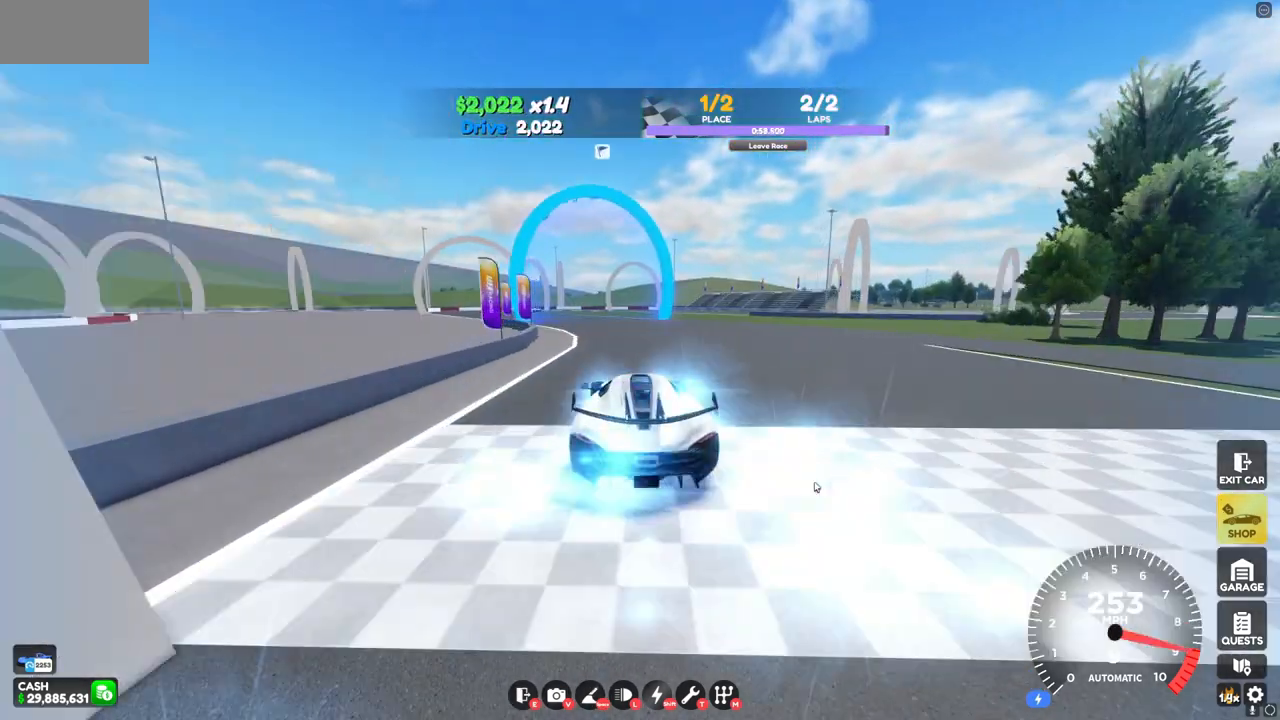
{"keys": ["a", "w"], "mouse": [], "events": []}
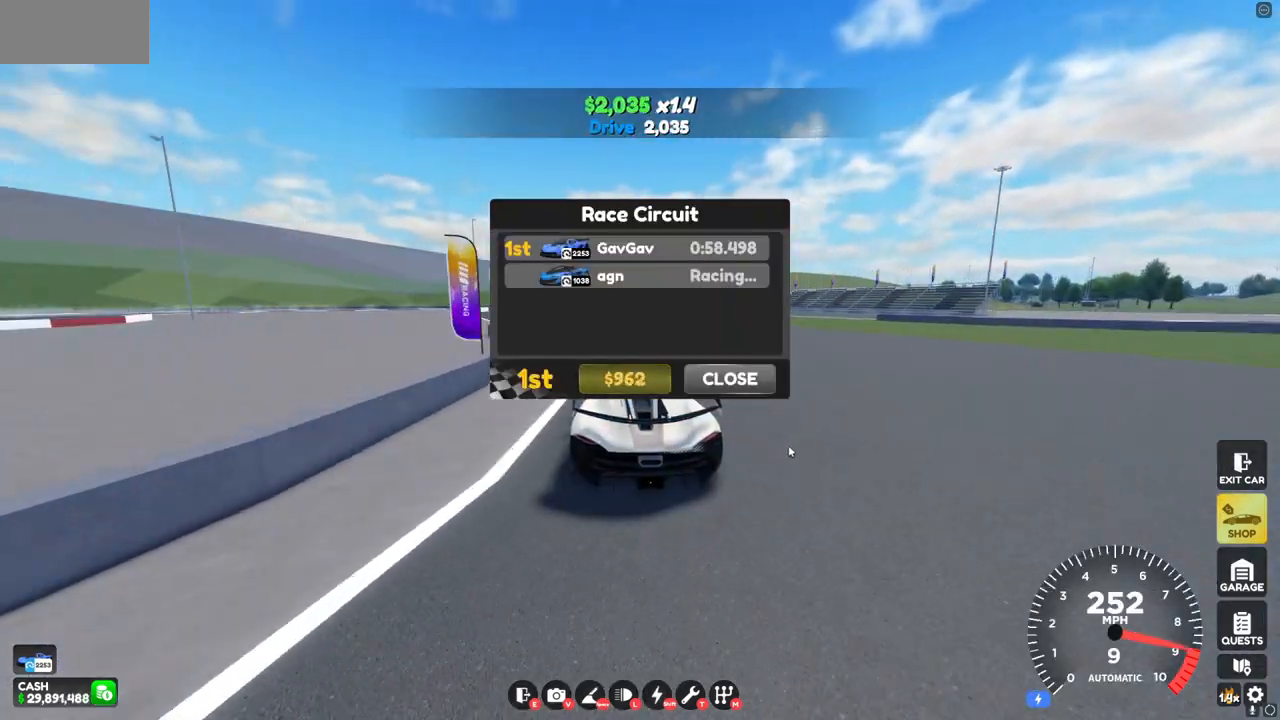
{"keys": ["d", "s"], "mouse": [], "events": [[120, "w", "up"], [320, "s", "down"], [400, "a", "up"], [400, "d", "down"]]}